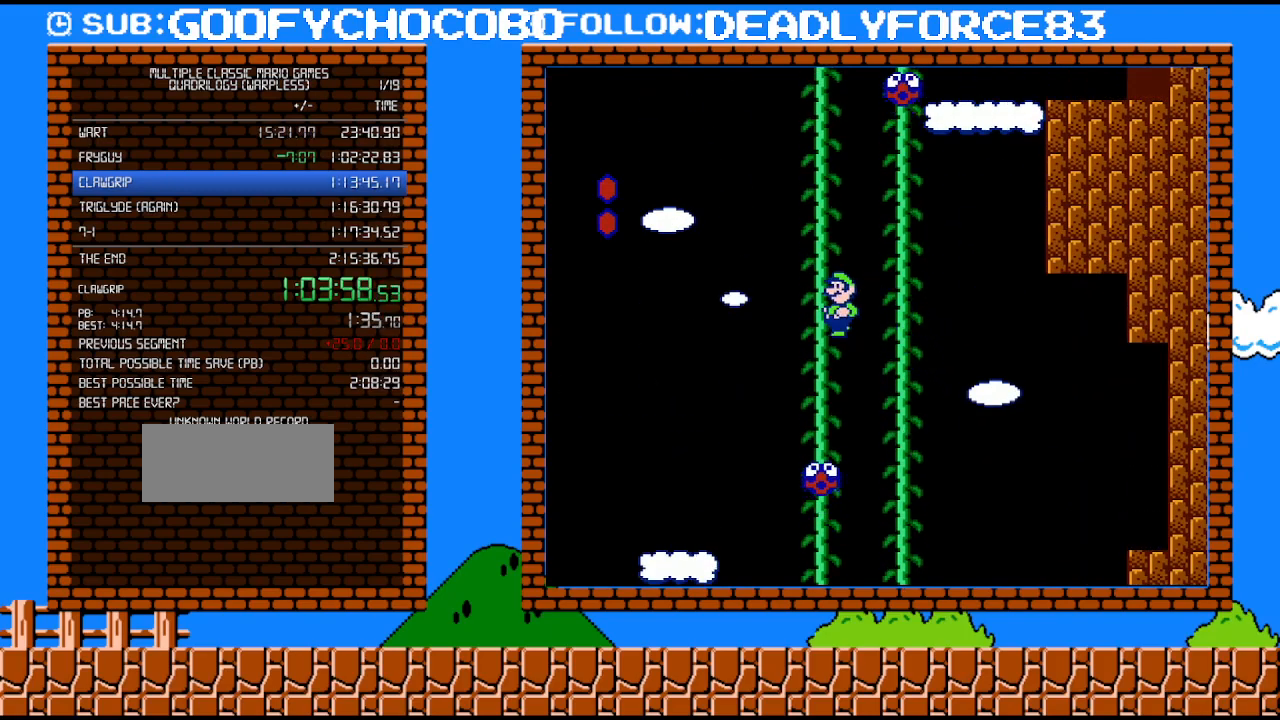
Gameplay with a controller (Nintendo layout); each line is a JSON object with the inputs held at the frame after it. "events" lists button and stick changes between this image and that frame as [ms after this image, input, new state], when the widget could be followed in between. Not read: L3 R3.
{"buttons": ["A", "B", "DPAD_UP", "DPAD_LEFT"], "events": [[83, "DPAD_UP", "down"], [117, "A", "up"], [150, "DPAD_LEFT", "up"], [183, "DPAD_RIGHT", "down"], [217, "A", "down"], [250, "DPAD_LEFT", "down"], [250, "DPAD_RIGHT", "up"], [267, "DPAD_UP", "up"], [433, "DPAD_UP", "down"]]}
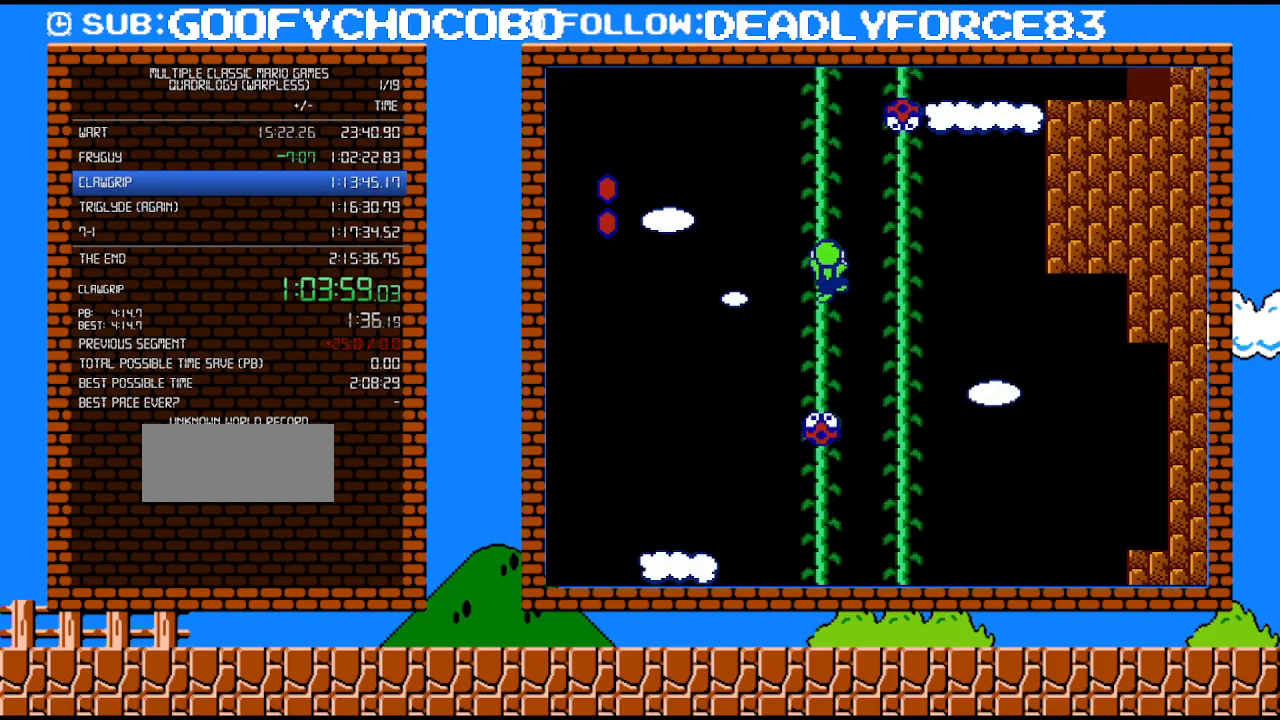
{"buttons": ["A", "B", "DPAD_UP"], "events": [[17, "DPAD_LEFT", "up"], [83, "A", "up"], [117, "B", "up"], [217, "DPAD_RIGHT", "down"], [250, "A", "down"], [250, "B", "down"], [250, "DPAD_RIGHT", "up"], [267, "DPAD_LEFT", "down"], [300, "DPAD_UP", "up"], [367, "DPAD_UP", "down"], [433, "DPAD_LEFT", "up"]]}
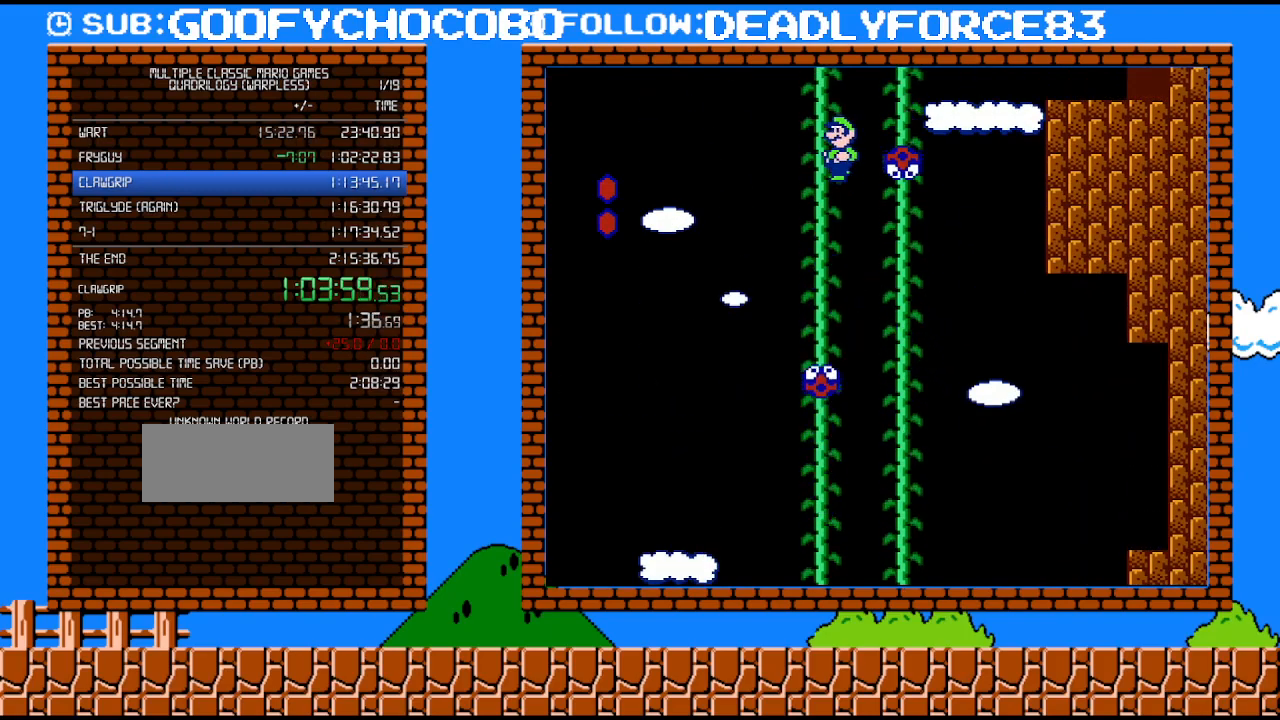
{"buttons": ["B", "DPAD_UP"], "events": [[17, "DPAD_LEFT", "down"], [83, "DPAD_UP", "up"], [183, "DPAD_UP", "down"], [233, "A", "up"], [233, "DPAD_LEFT", "up"], [267, "B", "up"], [433, "B", "down"]]}
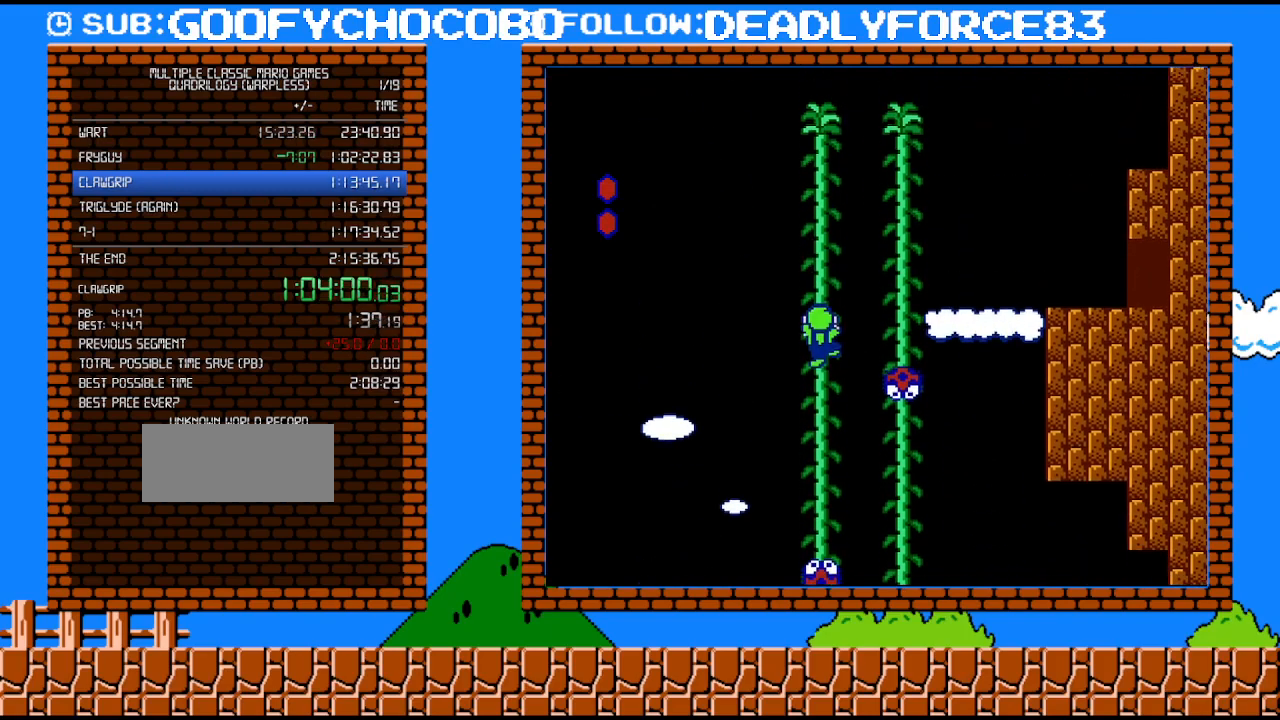
{"buttons": ["A", "B", "DPAD_UP", "DPAD_RIGHT"], "events": [[300, "DPAD_RIGHT", "down"], [433, "A", "down"]]}
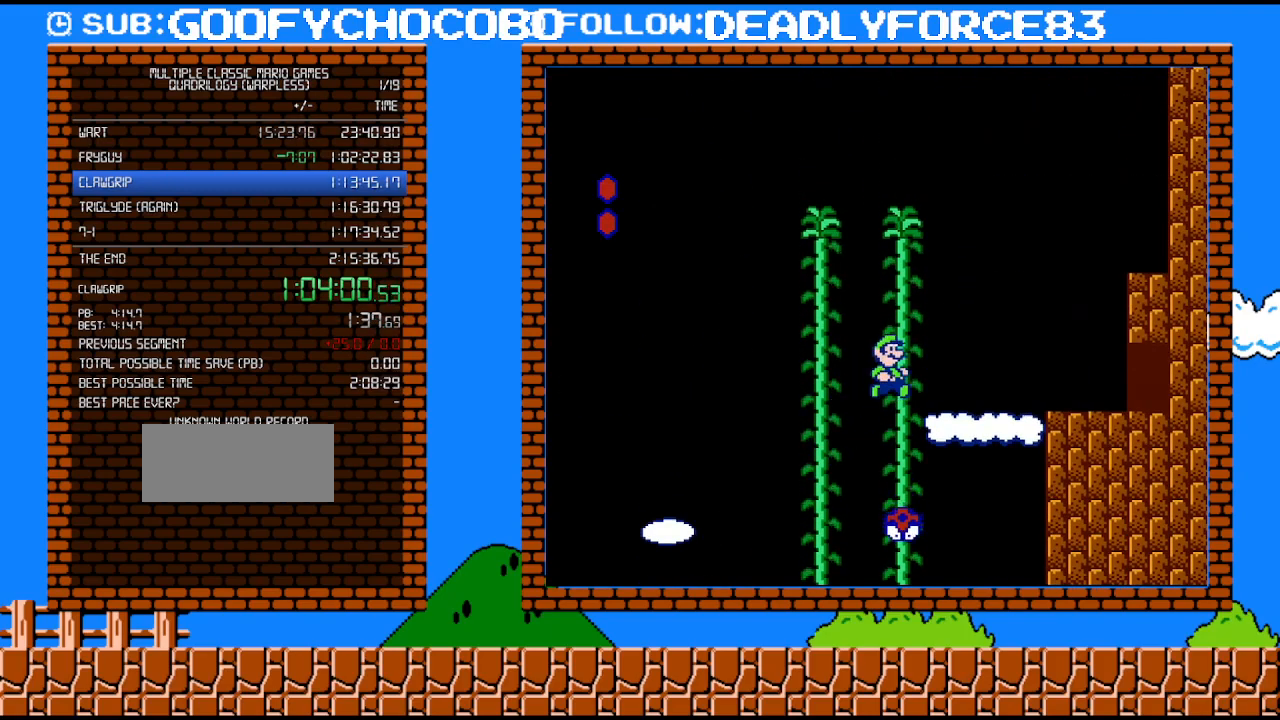
{"buttons": ["B", "DPAD_RIGHT"], "events": [[50, "DPAD_RIGHT", "up"], [50, "DPAD_UP", "up"], [183, "A", "up"], [183, "DPAD_RIGHT", "down"]]}
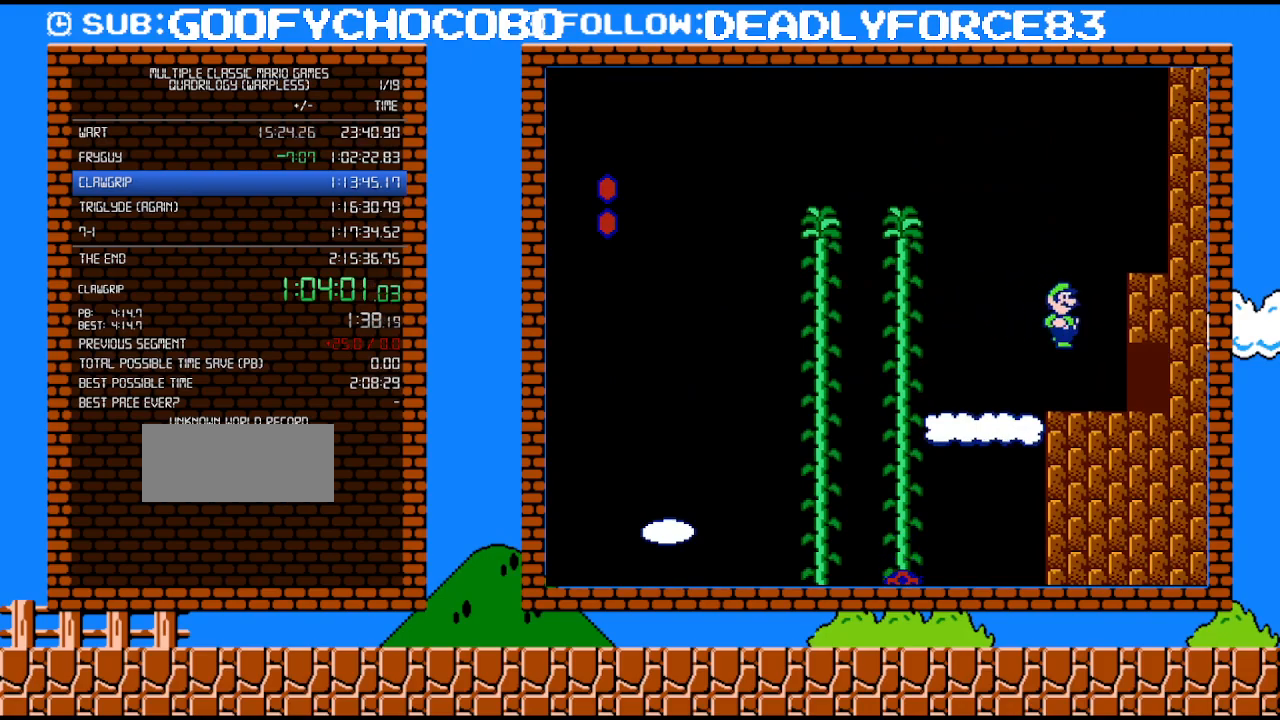
{"buttons": ["B", "DPAD_RIGHT"], "events": [[83, "DPAD_DOWN", "down"], [117, "DPAD_DOWN", "up"], [117, "DPAD_RIGHT", "up"], [150, "DPAD_LEFT", "down"], [183, "DPAD_LEFT", "up"], [300, "DPAD_RIGHT", "down"]]}
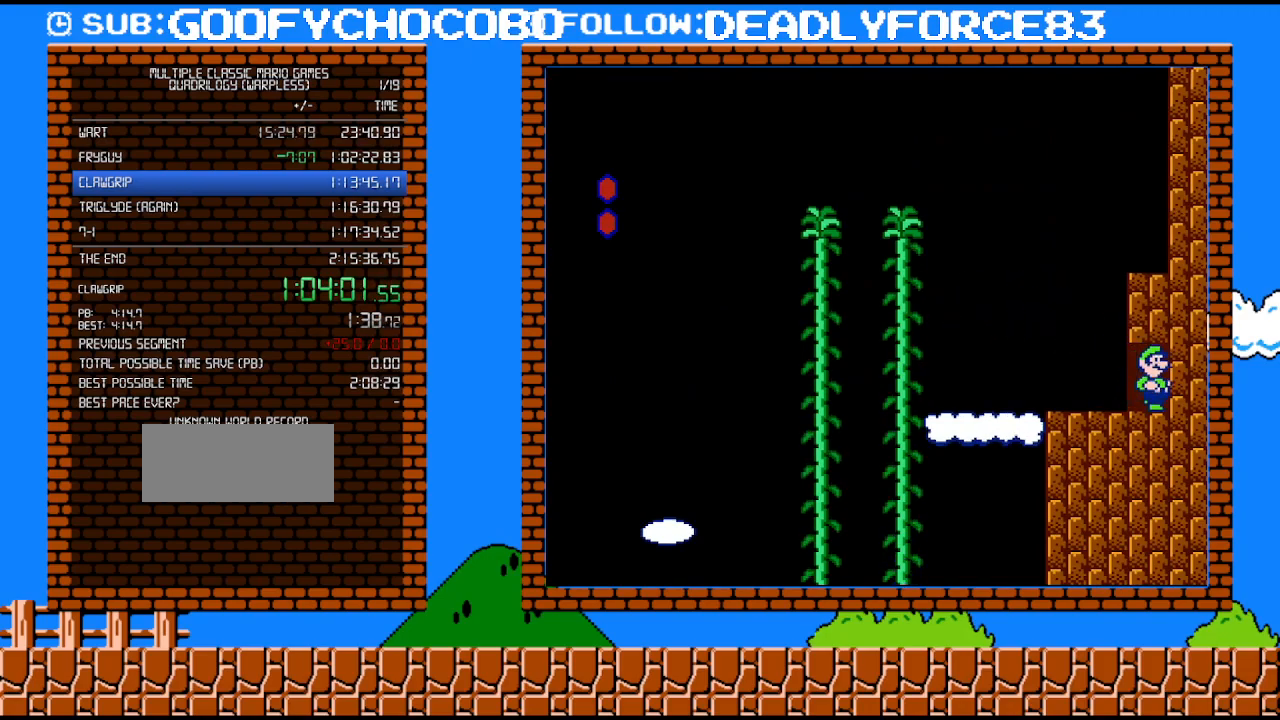
{"buttons": ["B"], "events": [[300, "DPAD_RIGHT", "up"], [300, "DPAD_UP", "down"], [333, "DPAD_UP", "up"]]}
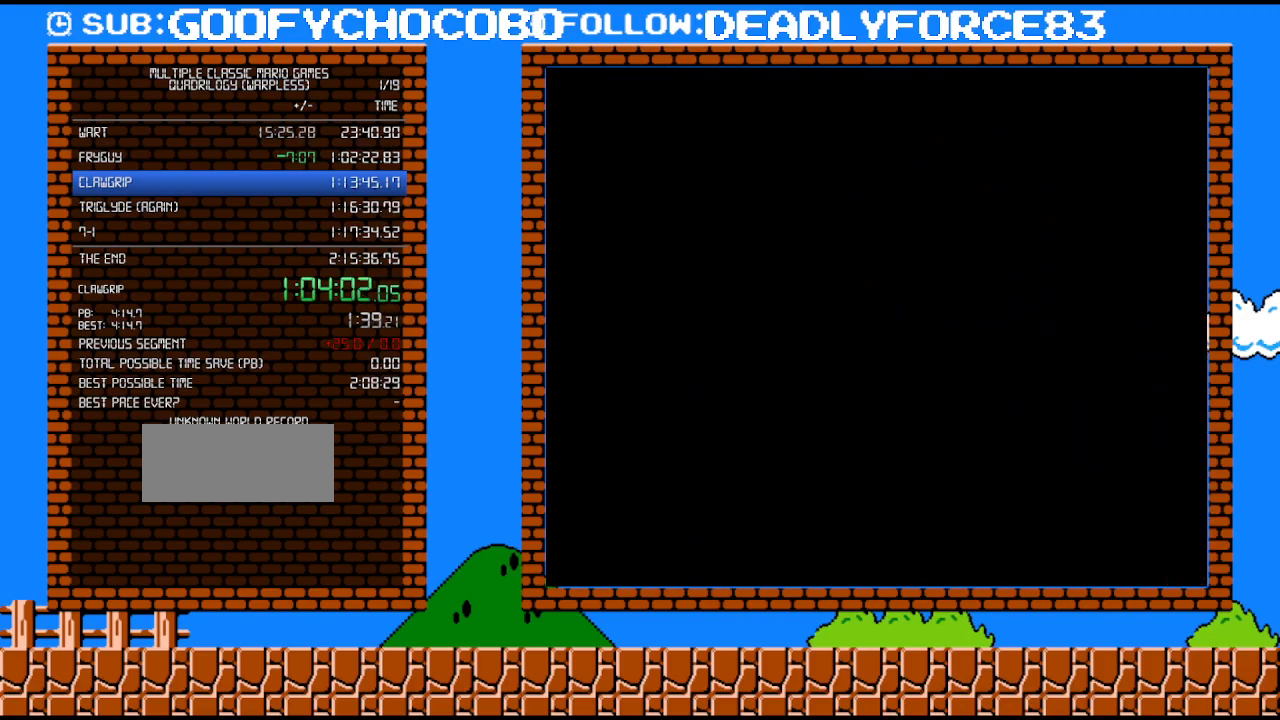
{"buttons": ["B", "DPAD_RIGHT"], "events": [[117, "DPAD_RIGHT", "down"]]}
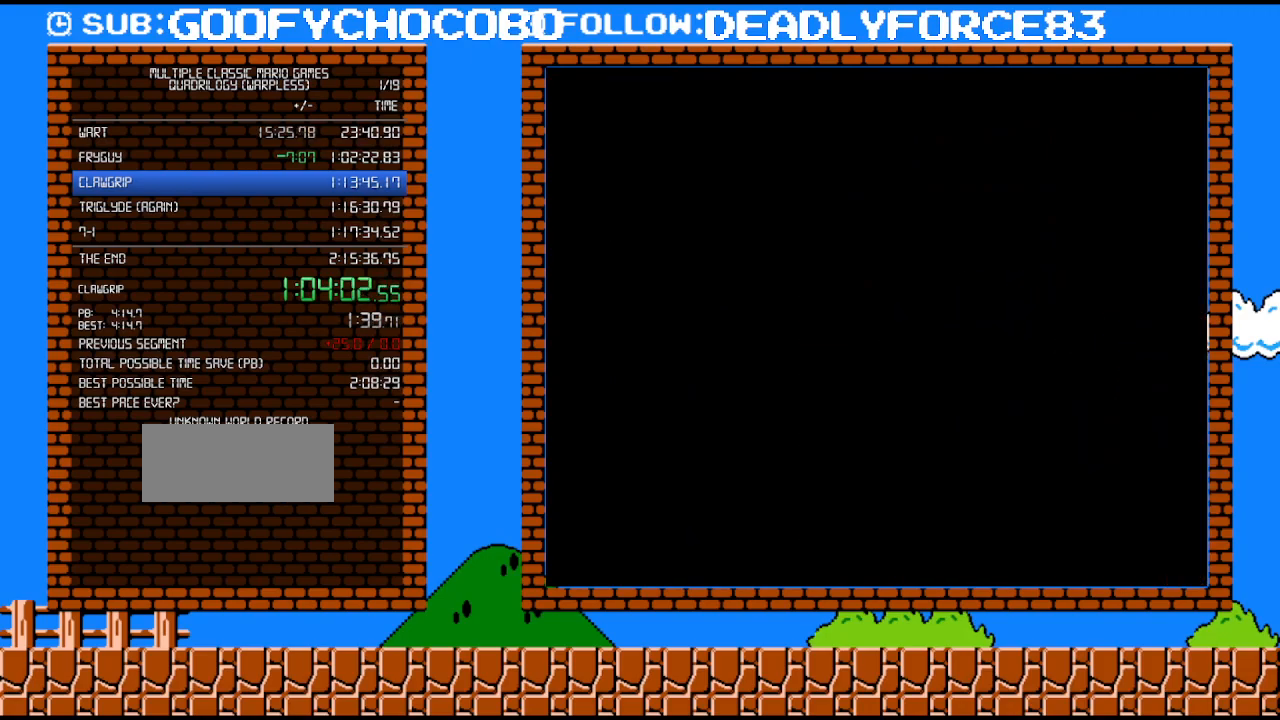
{"buttons": ["B", "DPAD_RIGHT"], "events": []}
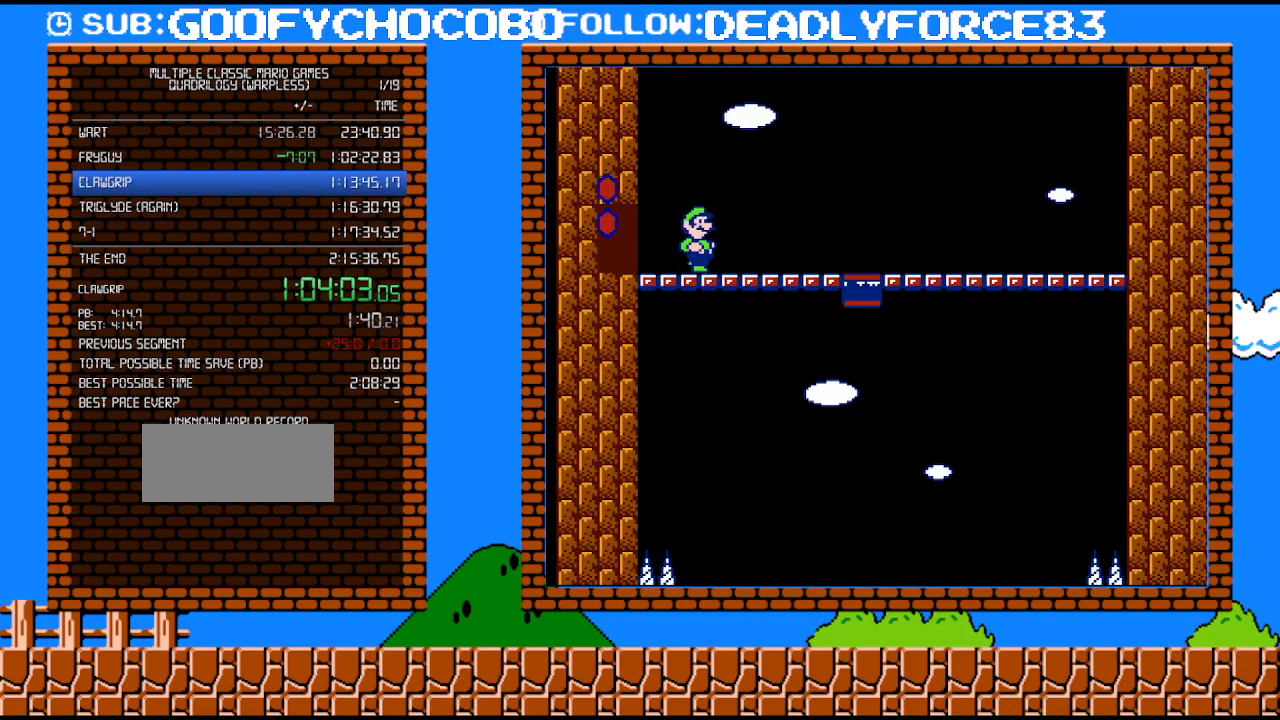
{"buttons": ["DPAD_LEFT"], "events": [[467, "DPAD_RIGHT", "up"], [467, "DPAD_UP", "down"], [483, "B", "up"], [483, "DPAD_LEFT", "down"], [483, "DPAD_UP", "up"]]}
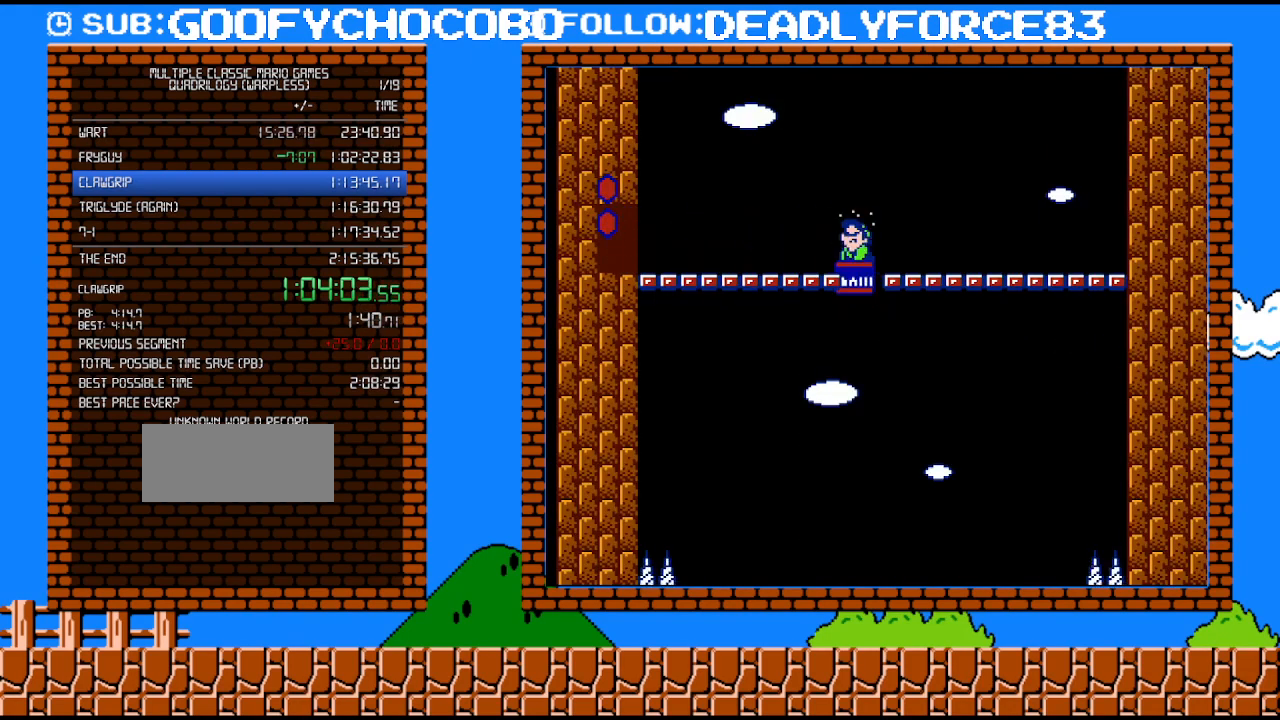
{"buttons": ["B"], "events": [[83, "B", "down"], [150, "DPAD_LEFT", "up"]]}
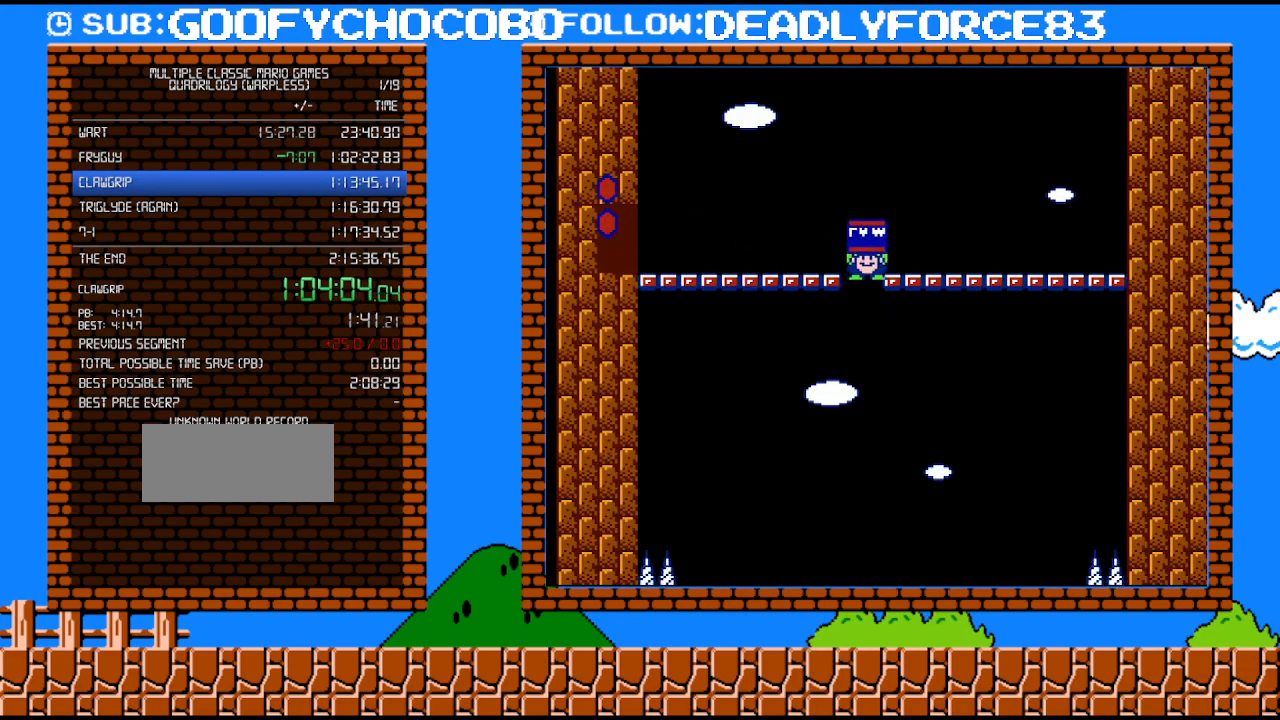
{"buttons": ["B", "DPAD_RIGHT"], "events": [[50, "DPAD_LEFT", "down"], [117, "B", "up"], [267, "B", "down"], [333, "DPAD_LEFT", "up"], [433, "DPAD_RIGHT", "down"]]}
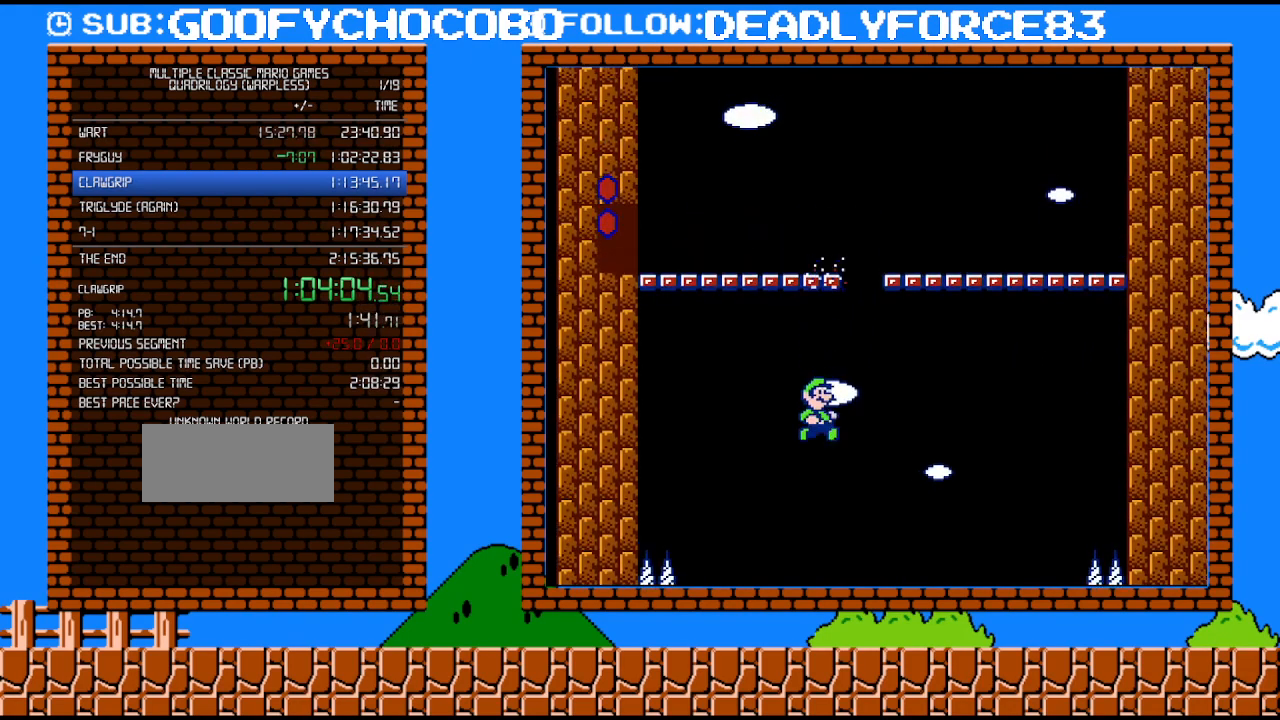
{"buttons": ["B"], "events": [[83, "DPAD_RIGHT", "up"]]}
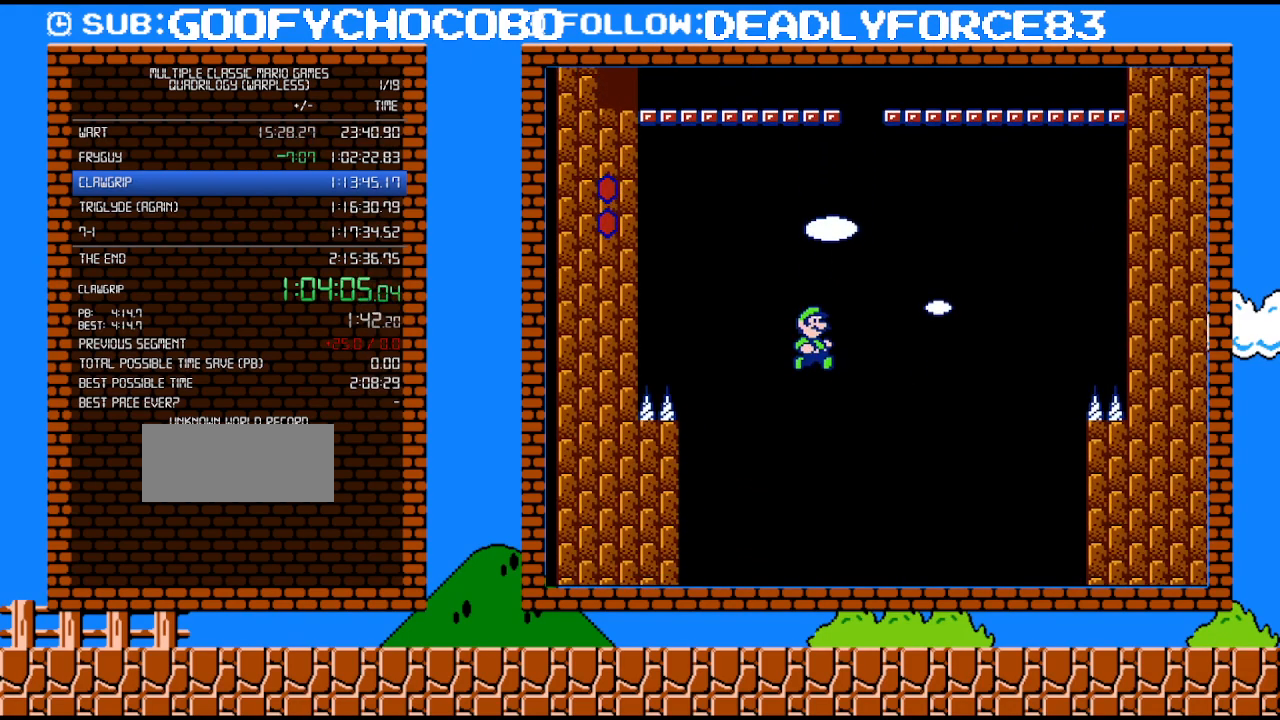
{"buttons": ["B"], "events": []}
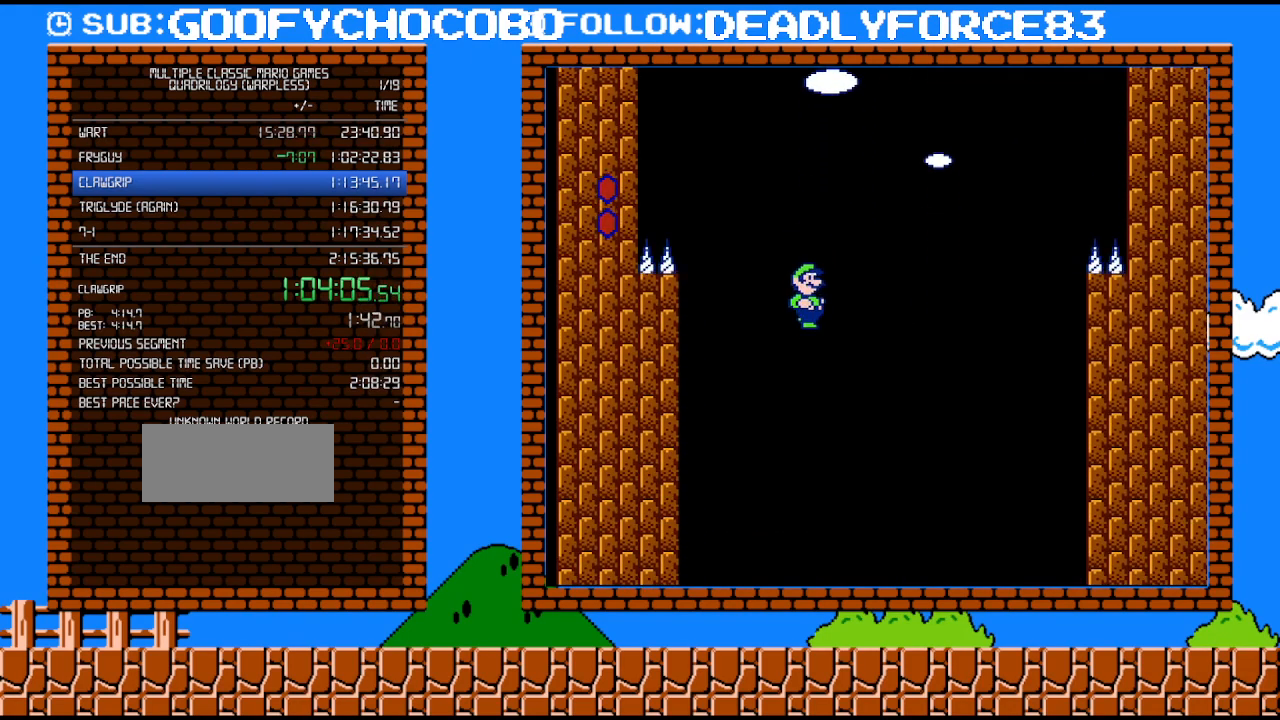
{"buttons": ["B"], "events": []}
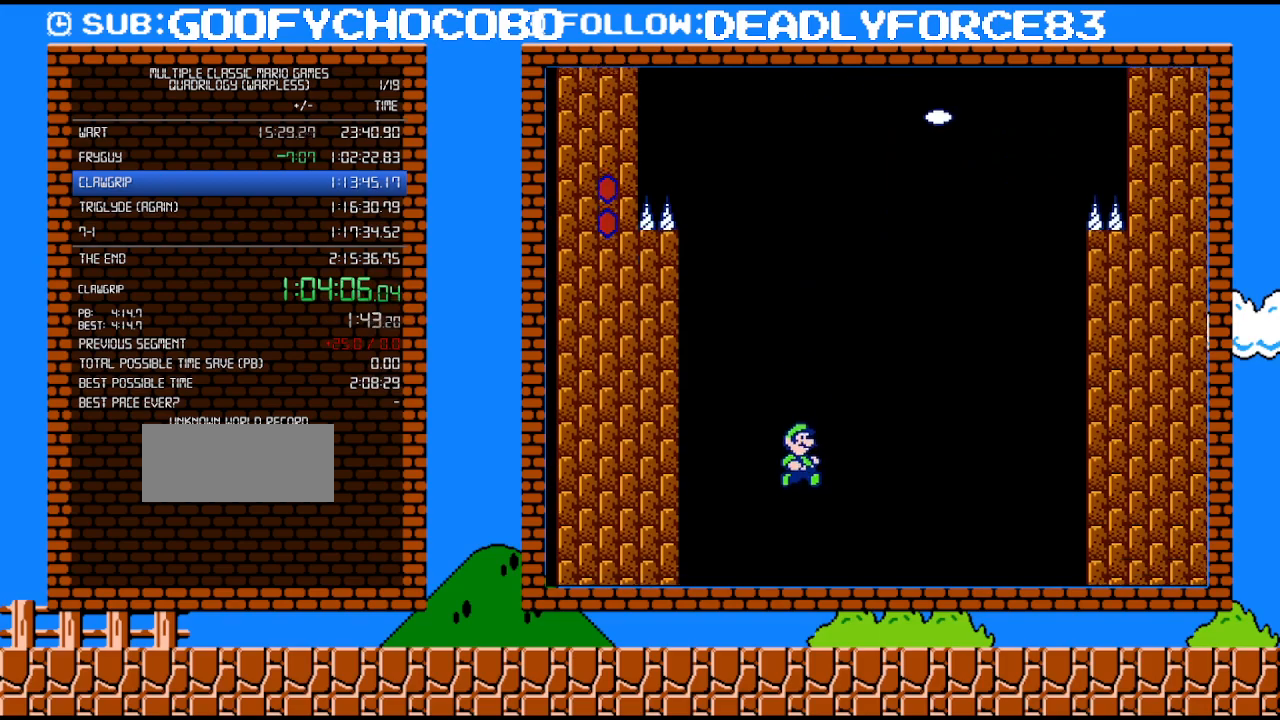
{"buttons": ["B"], "events": []}
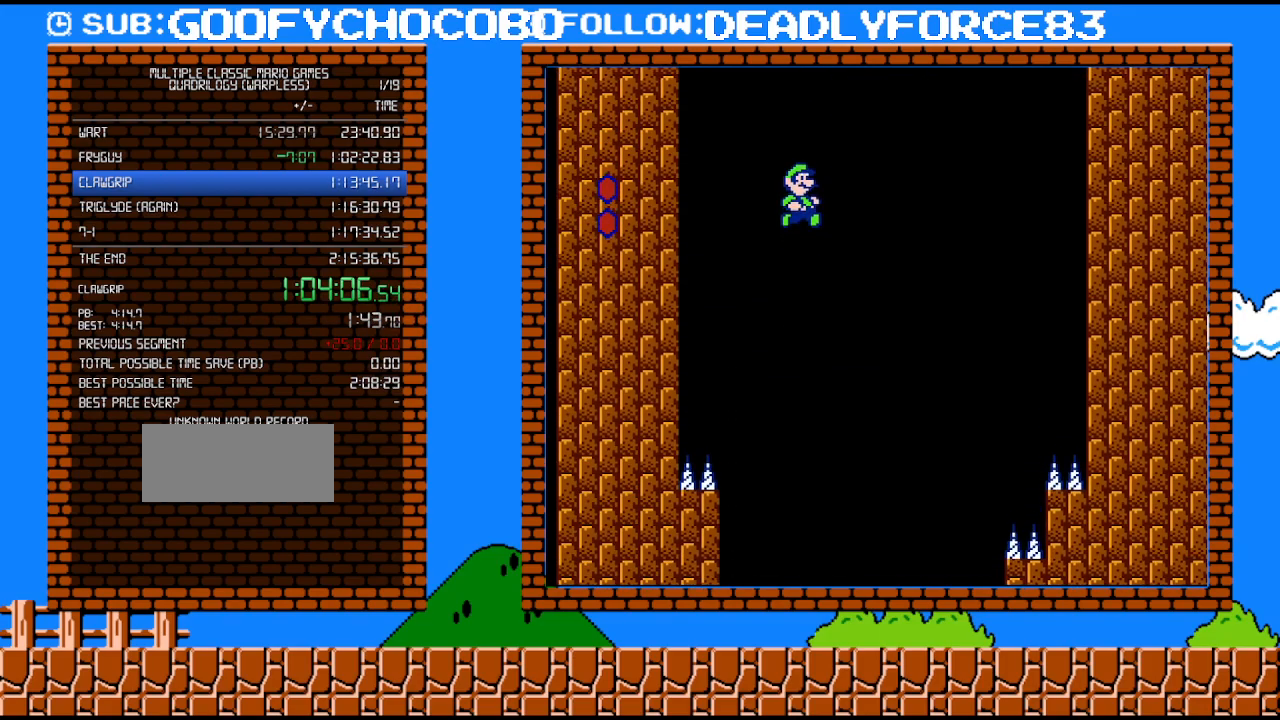
{"buttons": ["B"], "events": []}
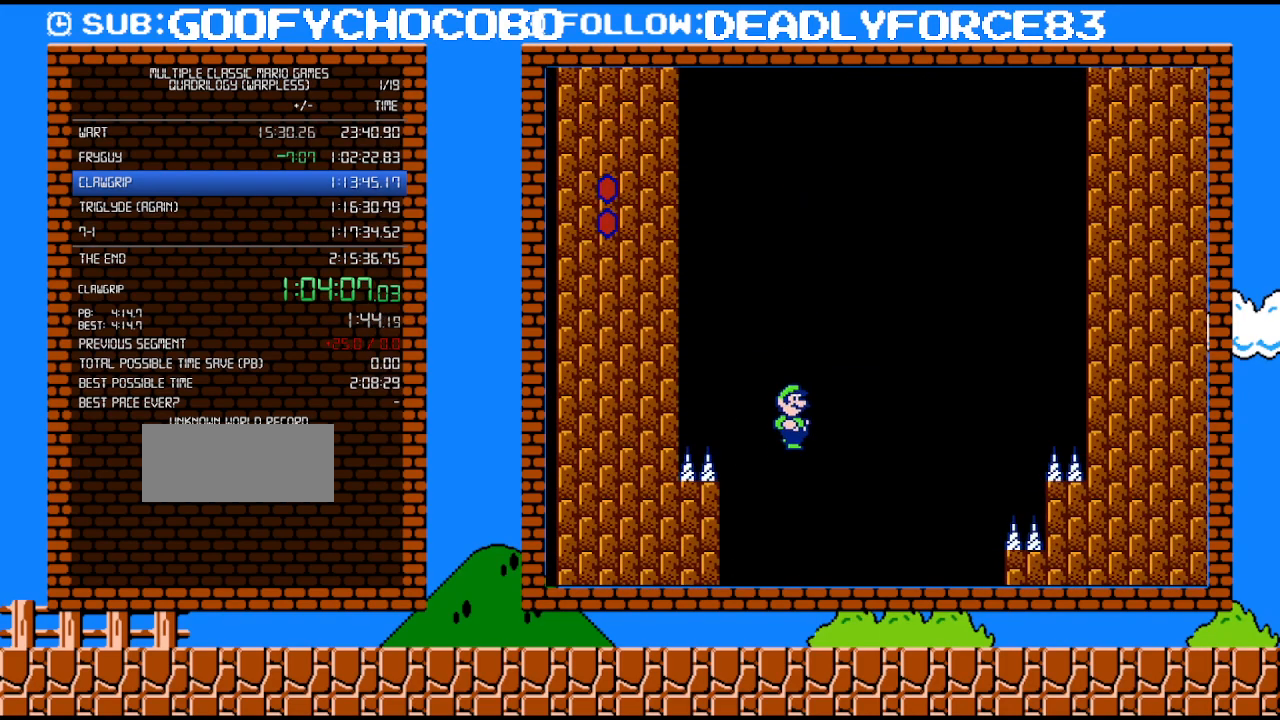
{"buttons": ["B"], "events": []}
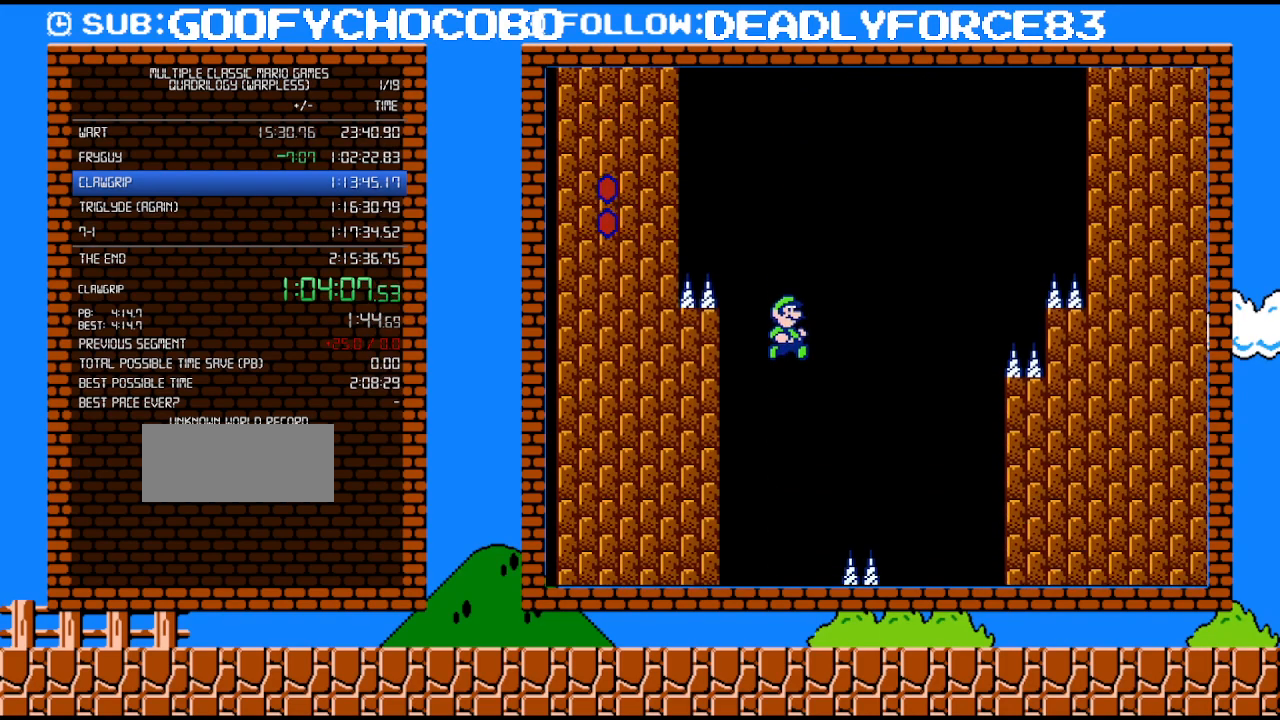
{"buttons": ["B"], "events": []}
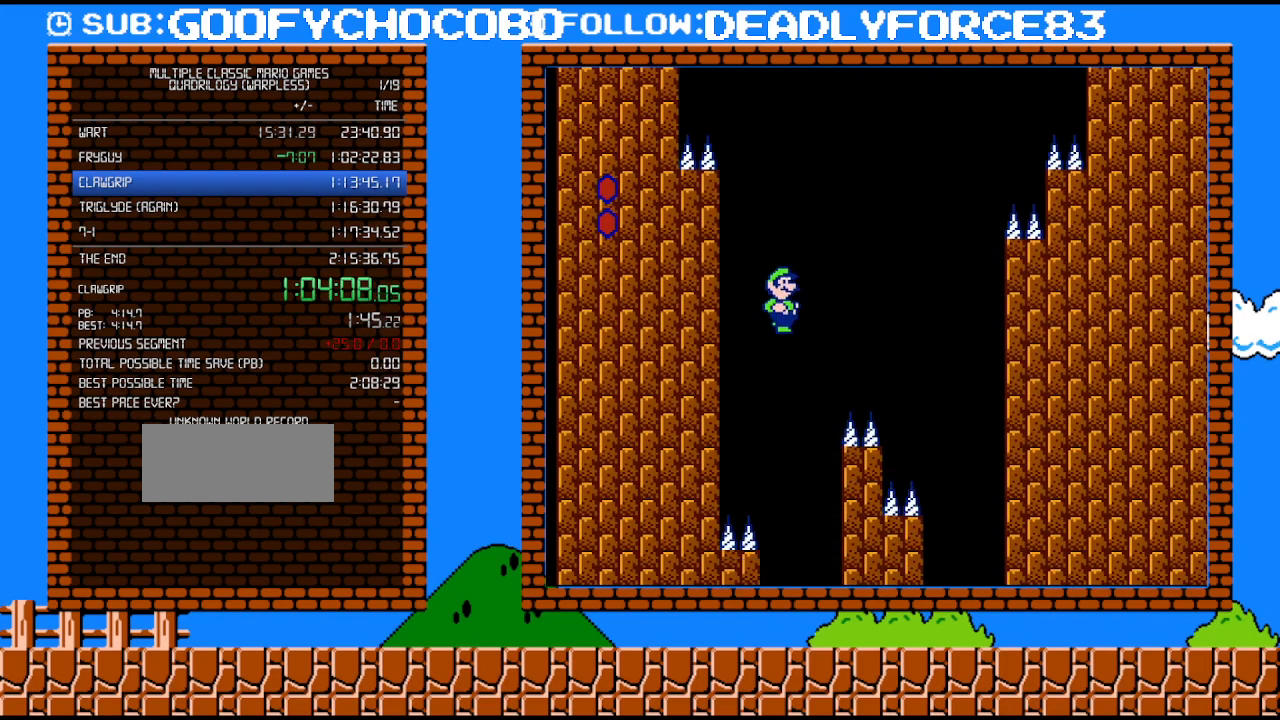
{"buttons": ["B"], "events": [[117, "DPAD_RIGHT", "down"], [250, "DPAD_RIGHT", "up"]]}
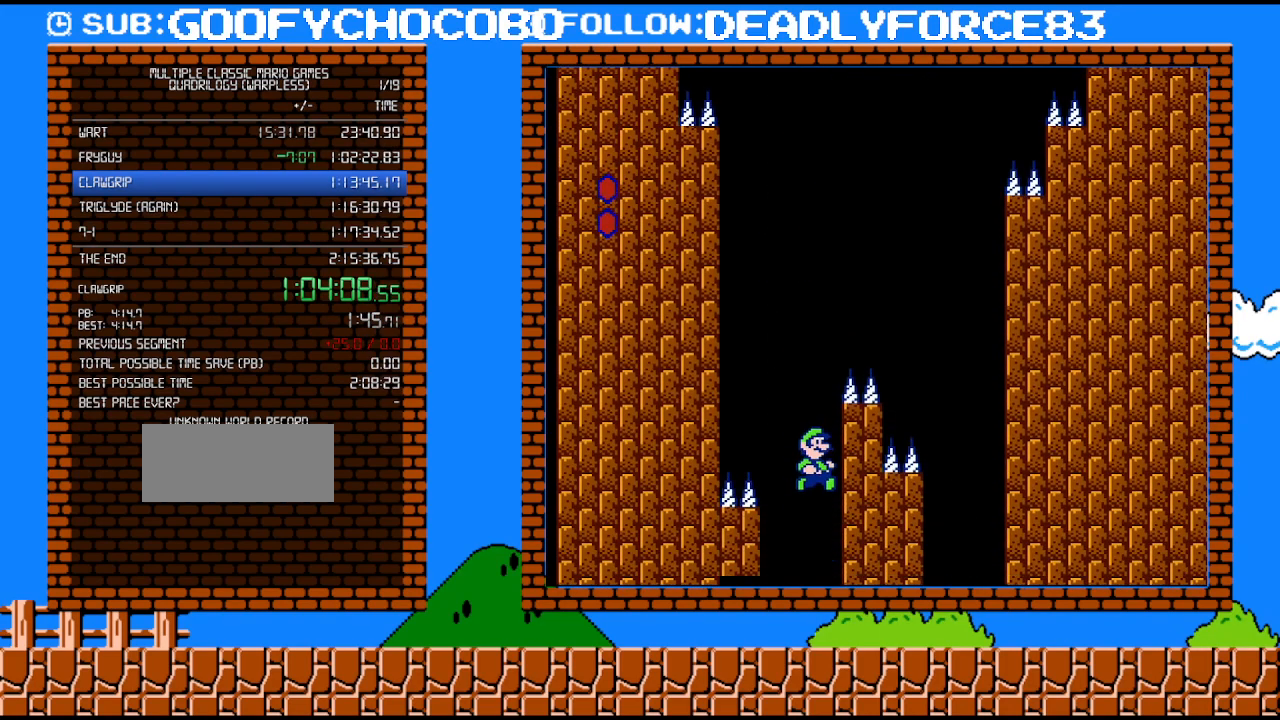
{"buttons": ["B"], "events": []}
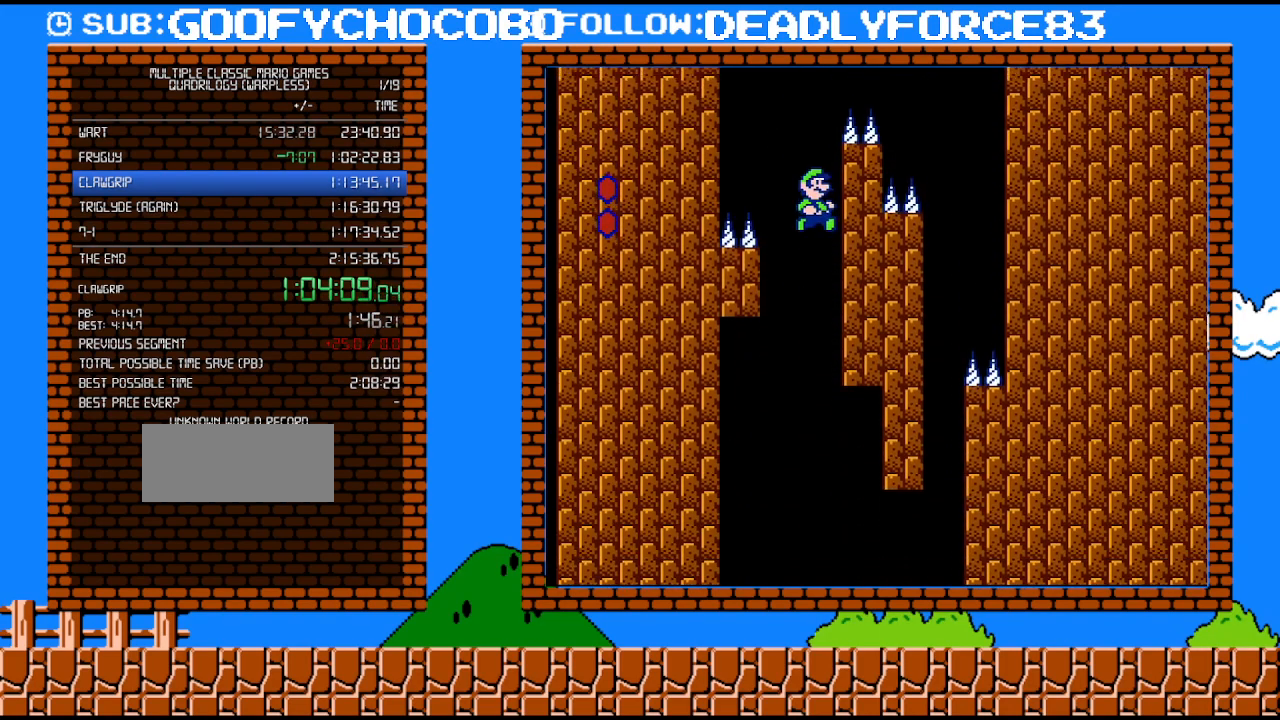
{"buttons": ["B", "DPAD_RIGHT"], "events": [[150, "DPAD_RIGHT", "down"]]}
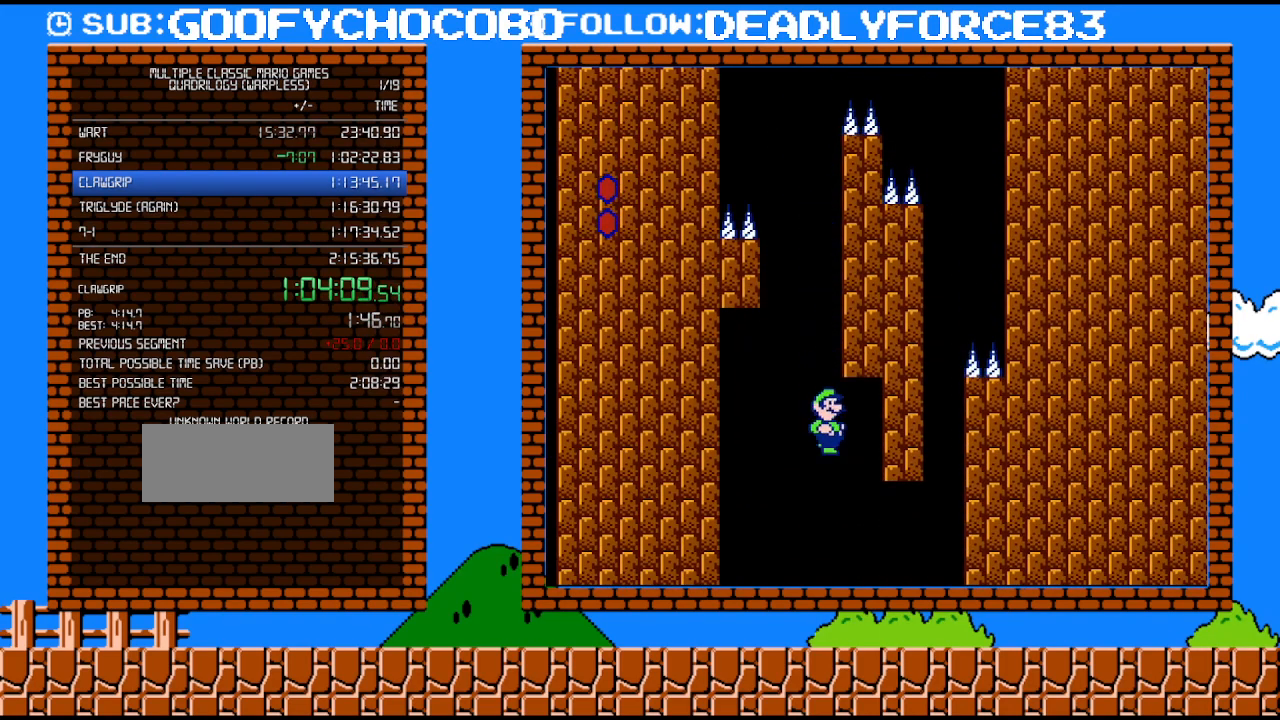
{"buttons": ["B", "DPAD_RIGHT"], "events": []}
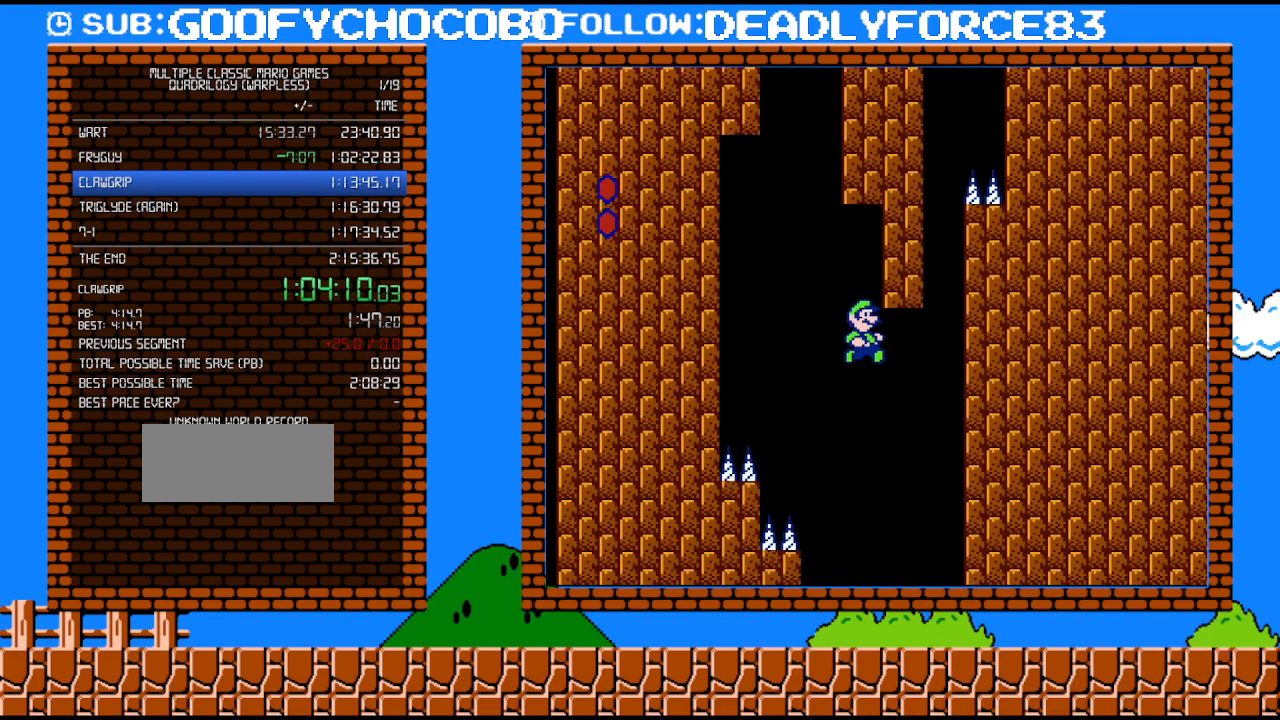
{"buttons": ["B", "DPAD_RIGHT"], "events": []}
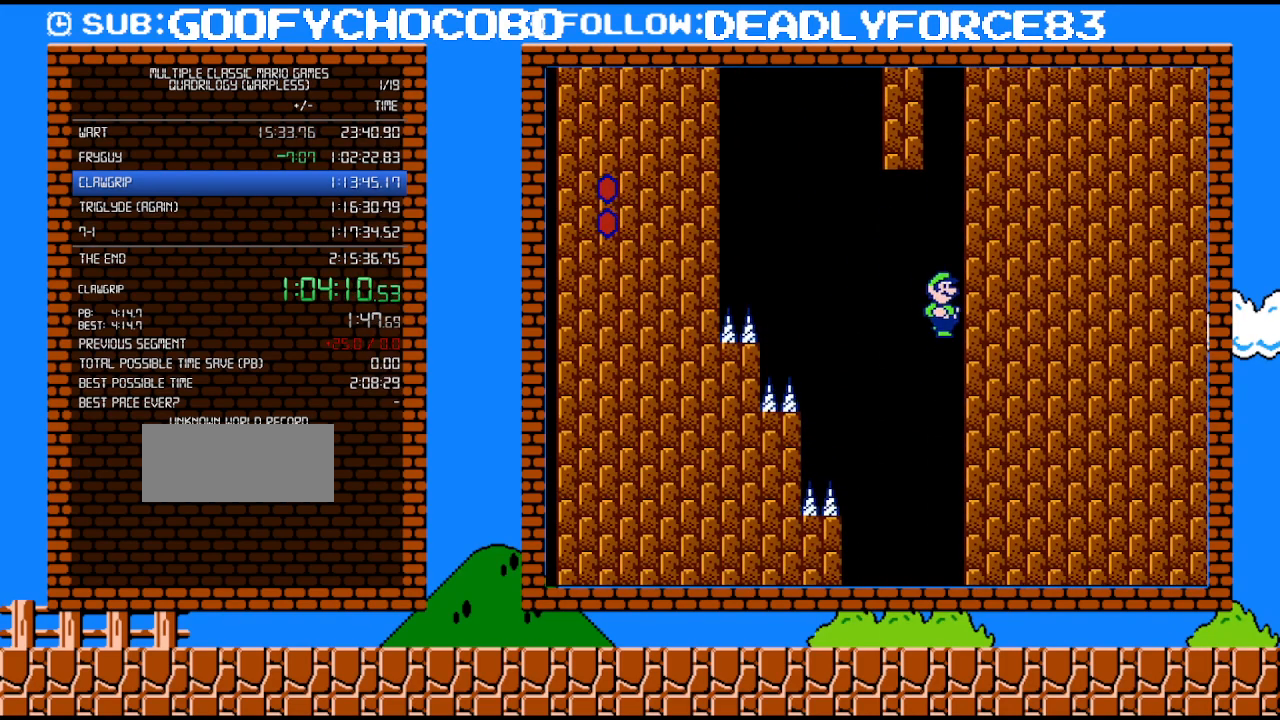
{"buttons": ["B", "DPAD_RIGHT"], "events": [[83, "DPAD_RIGHT", "up"], [117, "DPAD_LEFT", "down"], [367, "DPAD_LEFT", "up"], [400, "DPAD_RIGHT", "down"]]}
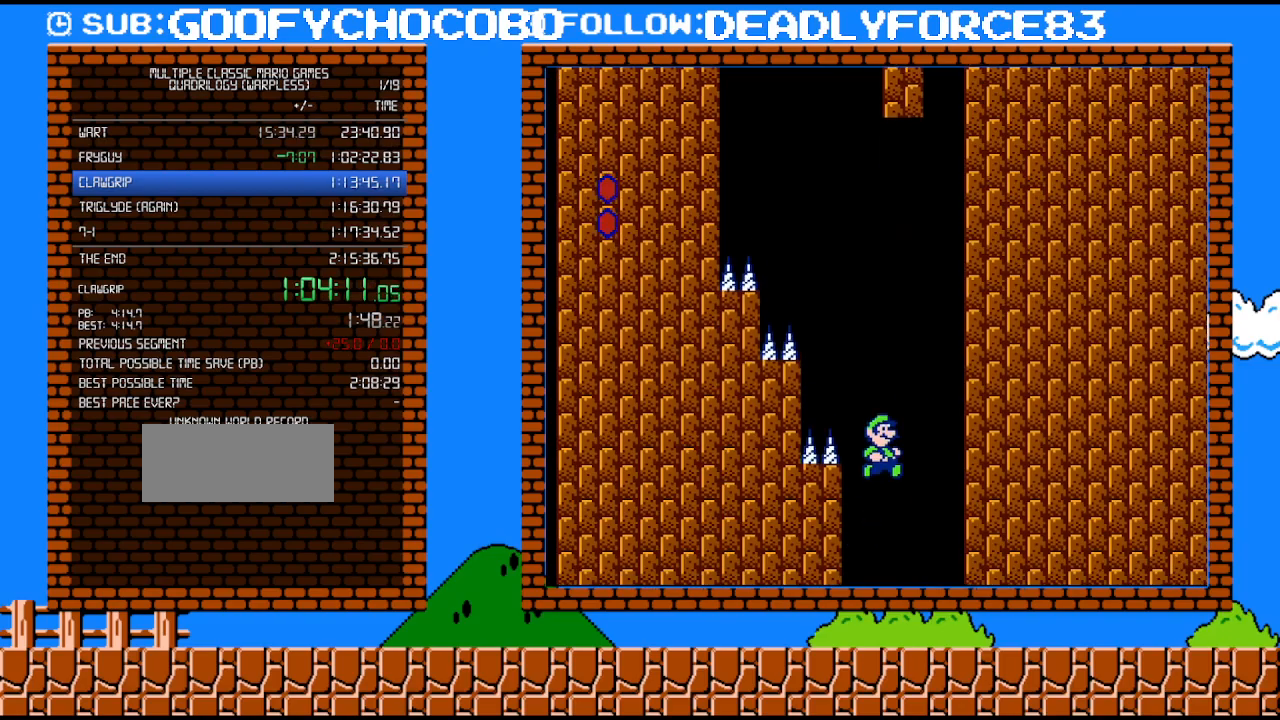
{"buttons": ["B"], "events": [[17, "DPAD_RIGHT", "up"]]}
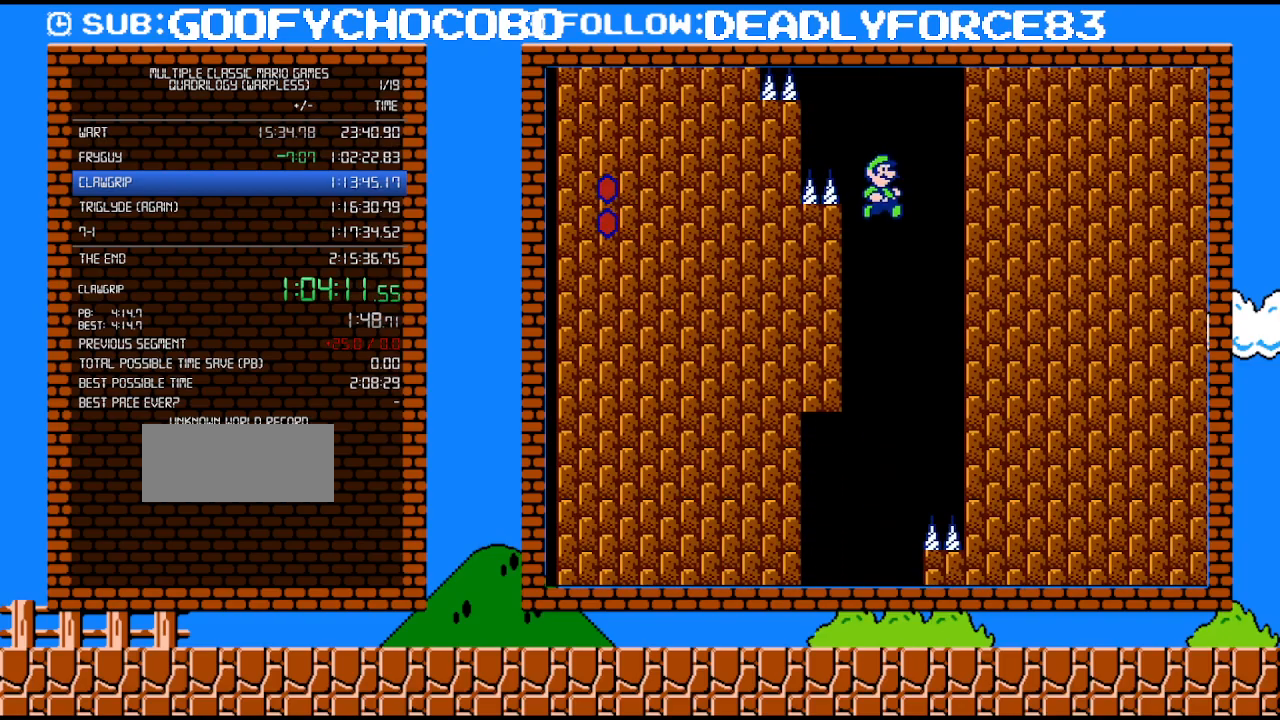
{"buttons": ["B", "DPAD_LEFT"], "events": [[467, "DPAD_LEFT", "down"]]}
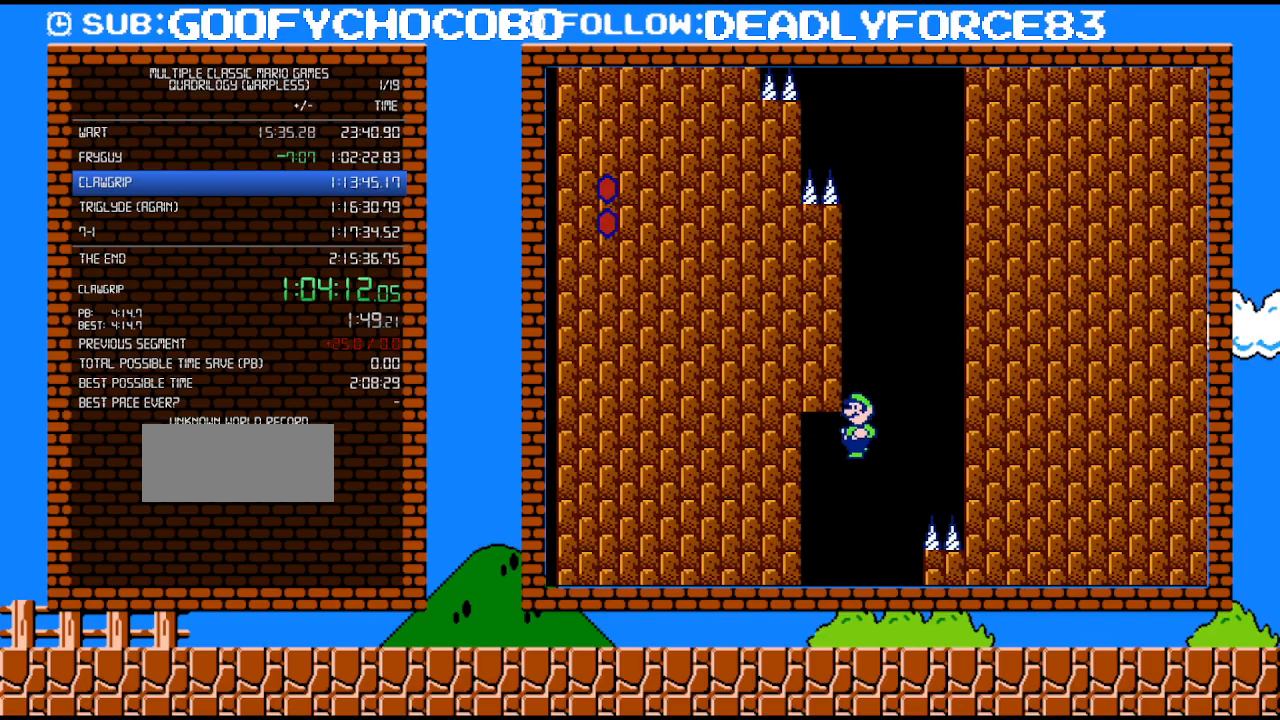
{"buttons": ["B", "DPAD_LEFT"], "events": []}
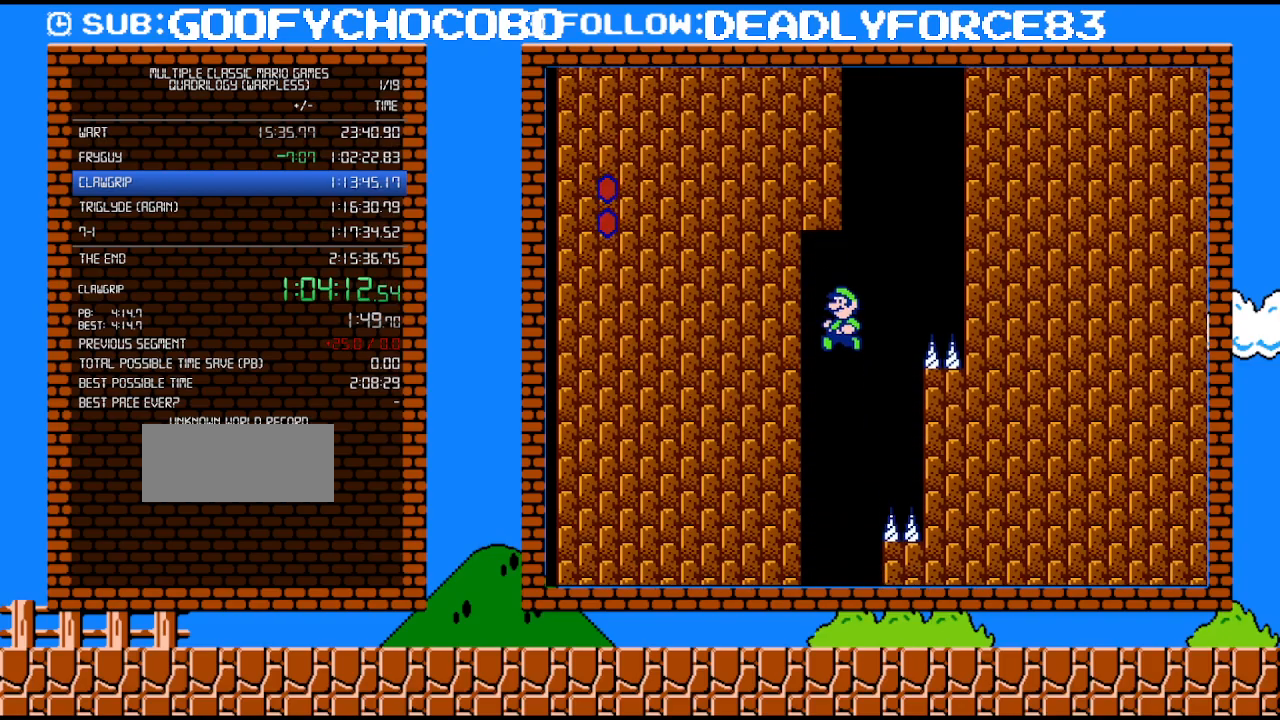
{"buttons": ["B"], "events": [[483, "DPAD_LEFT", "up"]]}
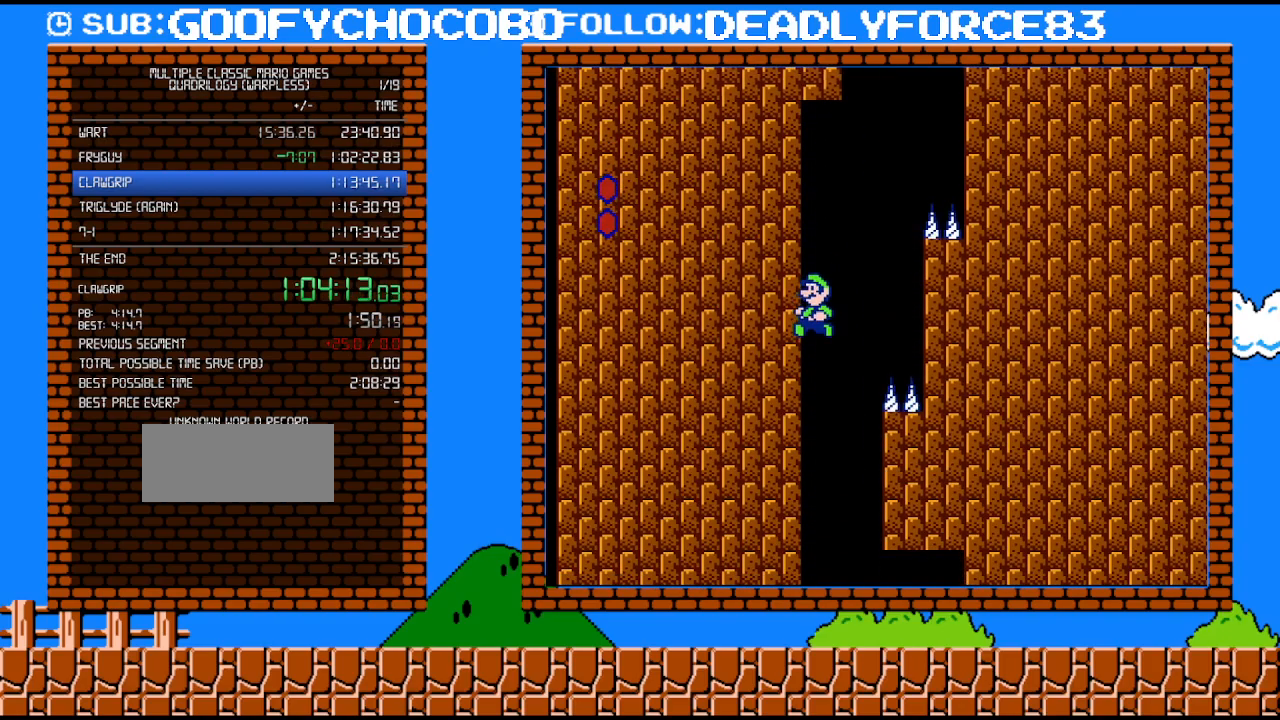
{"buttons": ["B", "DPAD_RIGHT"], "events": [[183, "DPAD_RIGHT", "down"], [217, "DPAD_RIGHT", "up"], [483, "DPAD_RIGHT", "down"]]}
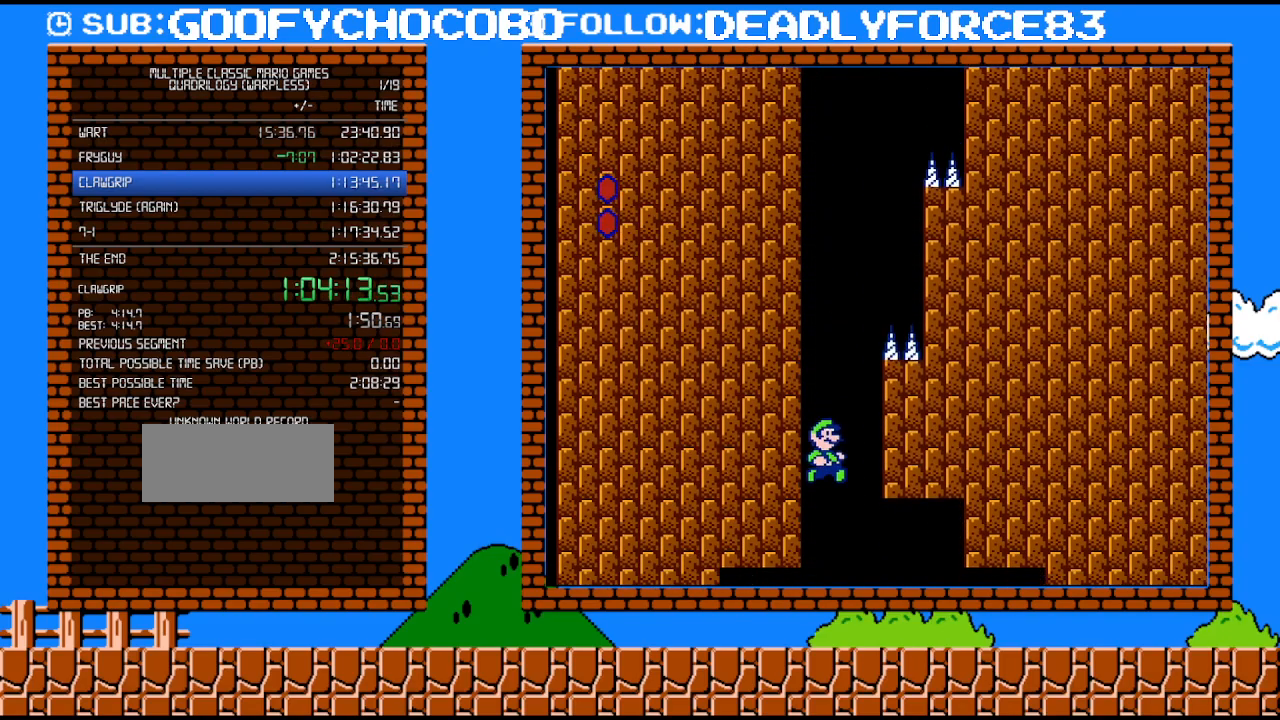
{"buttons": ["B"], "events": [[83, "DPAD_RIGHT", "up"]]}